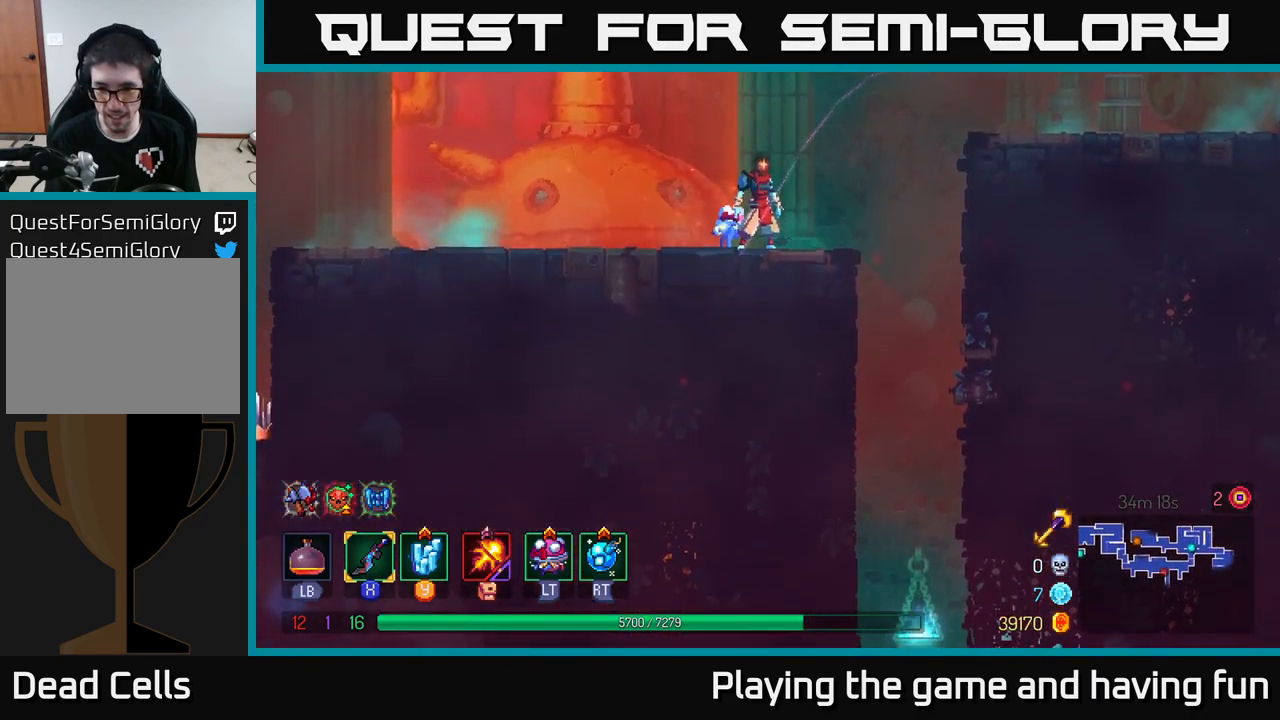
Gameplay with a controller (Xbox layout); each line is a JSON object with the inputs held at the frame after it. "events" lists button and stick changes between this image and that frame as [ms after this image, input, new state], when the widget could be followed in between.
{"buttons": [], "left_stick": "center", "right_stick": "down", "events": []}
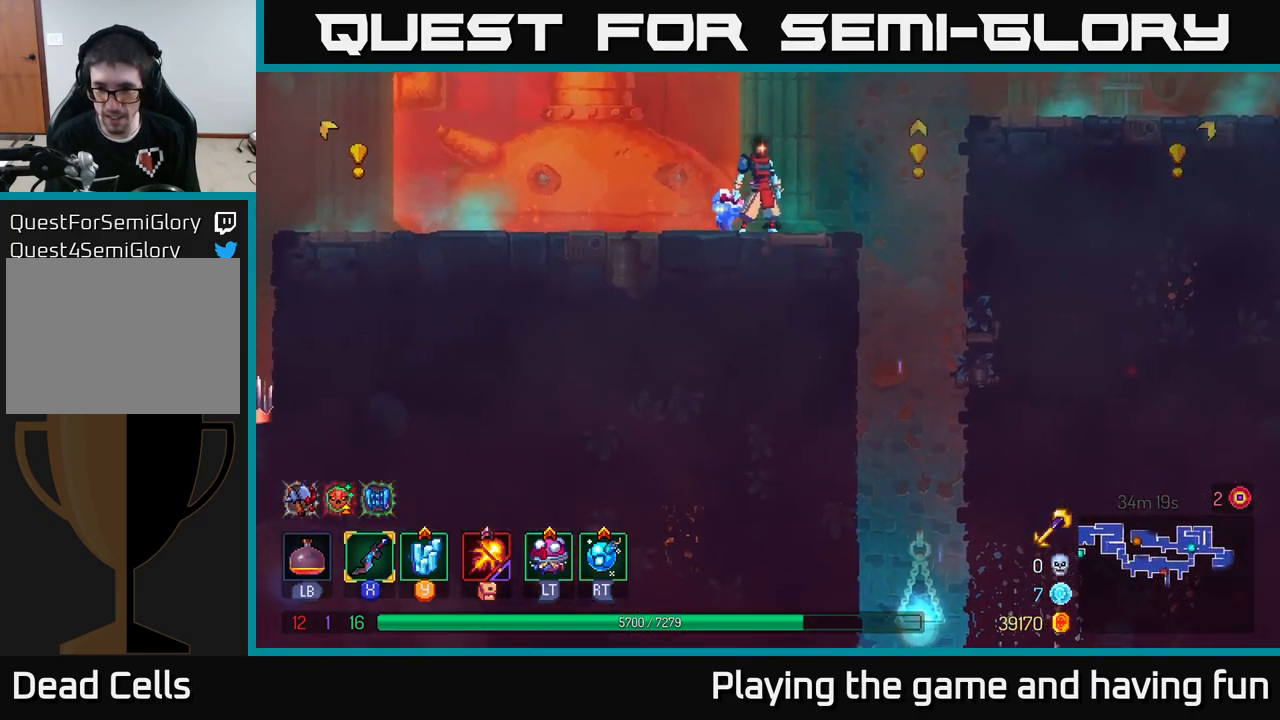
{"buttons": [], "left_stick": "center", "right_stick": "down", "events": []}
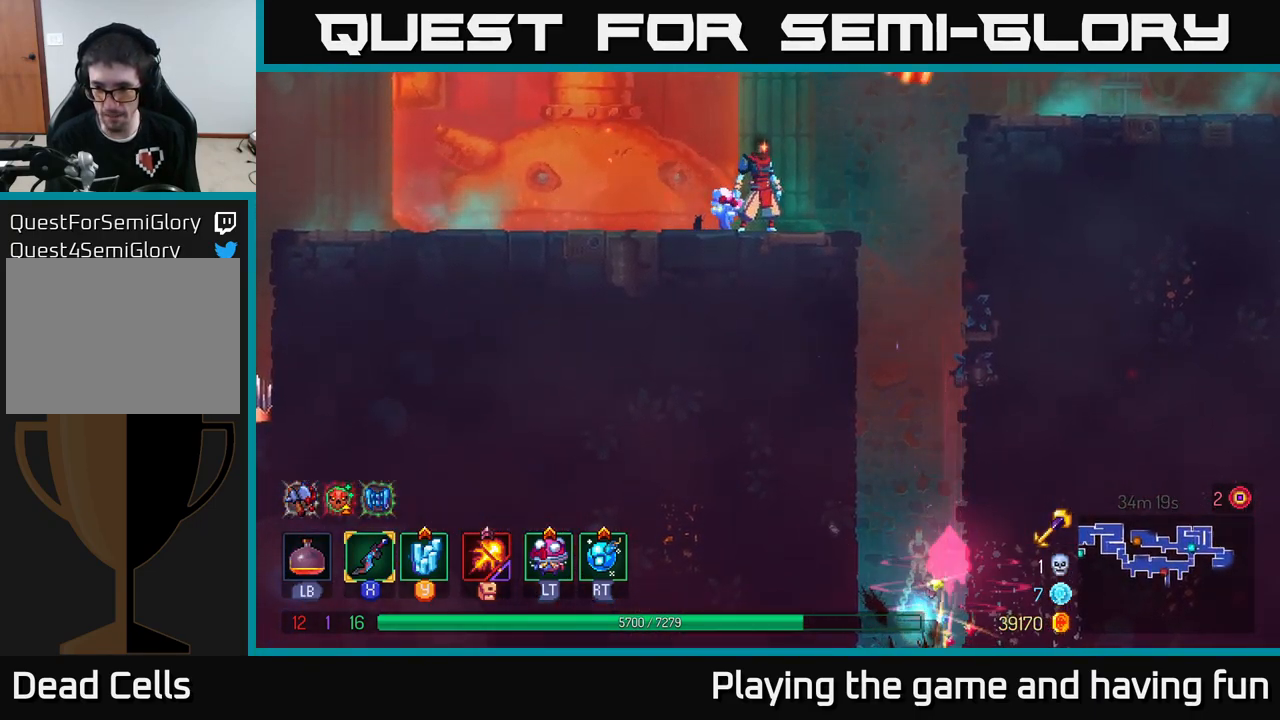
{"buttons": [], "left_stick": "right", "right_stick": "center", "events": [[450, "left_stick", "right"], [500, "right_stick", "center"]]}
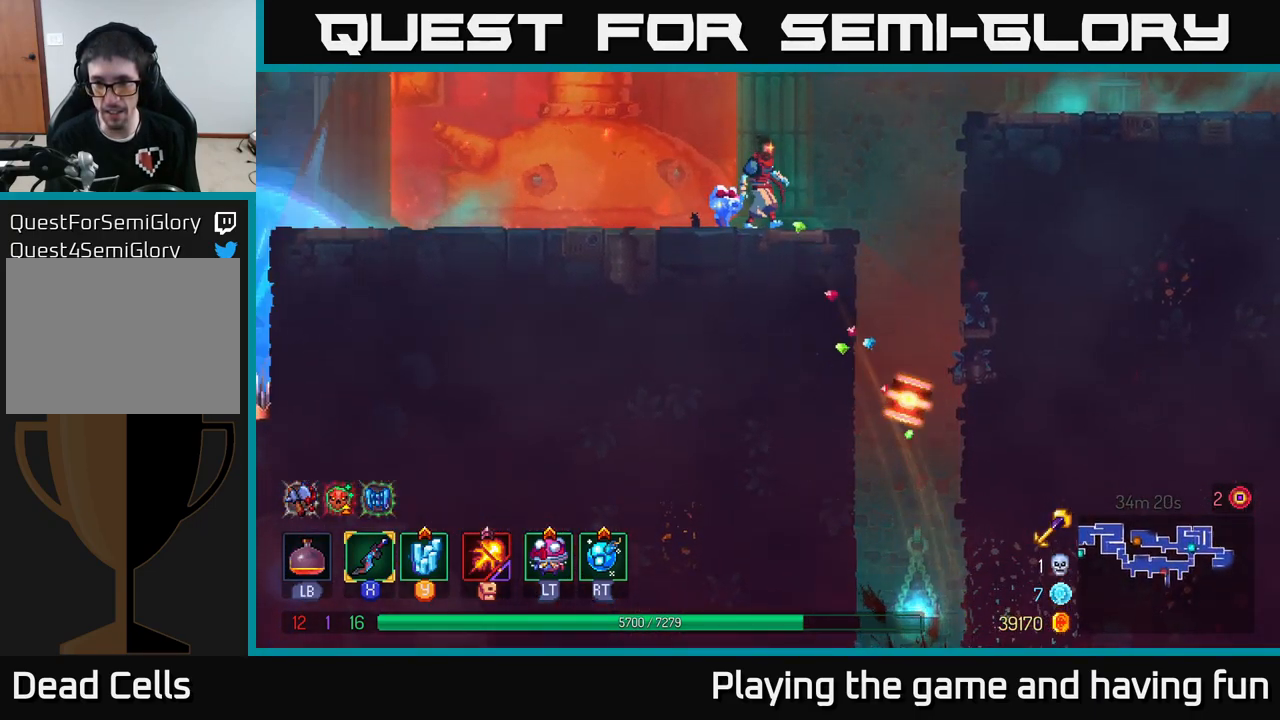
{"buttons": [], "left_stick": "right", "right_stick": "center", "events": []}
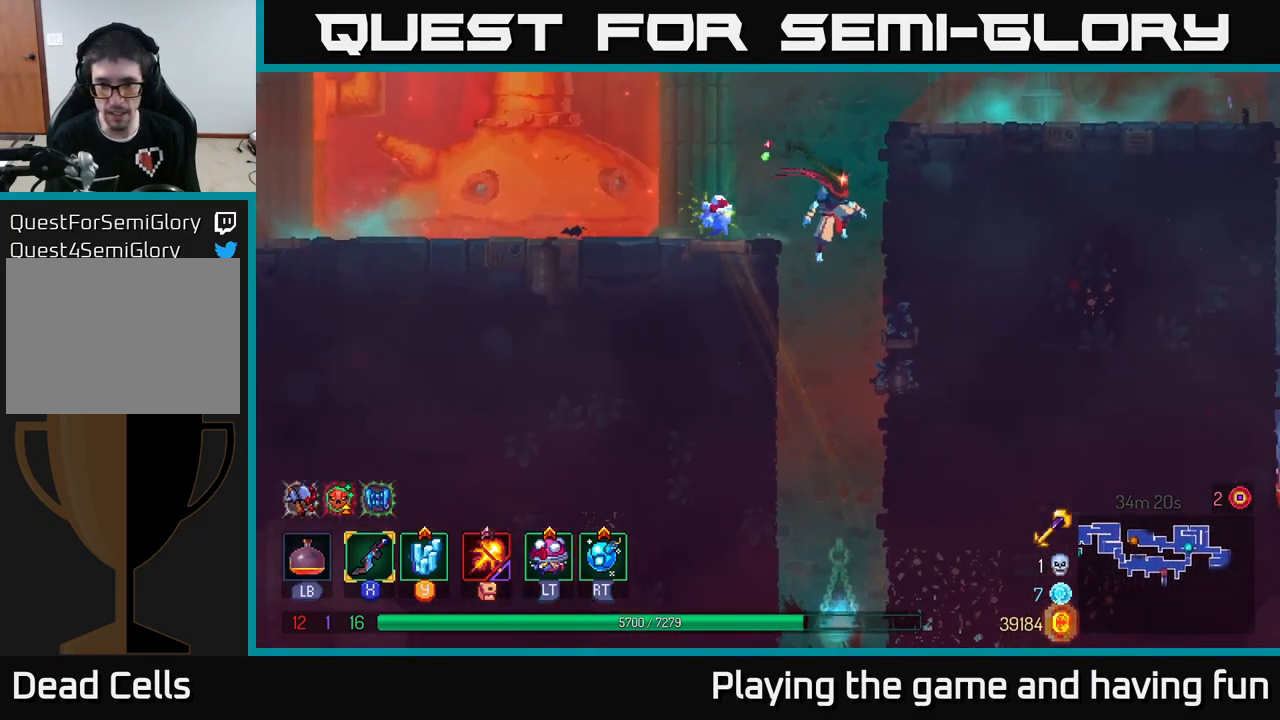
{"buttons": [], "left_stick": "center", "right_stick": "center", "events": [[33, "left_stick", "center"]]}
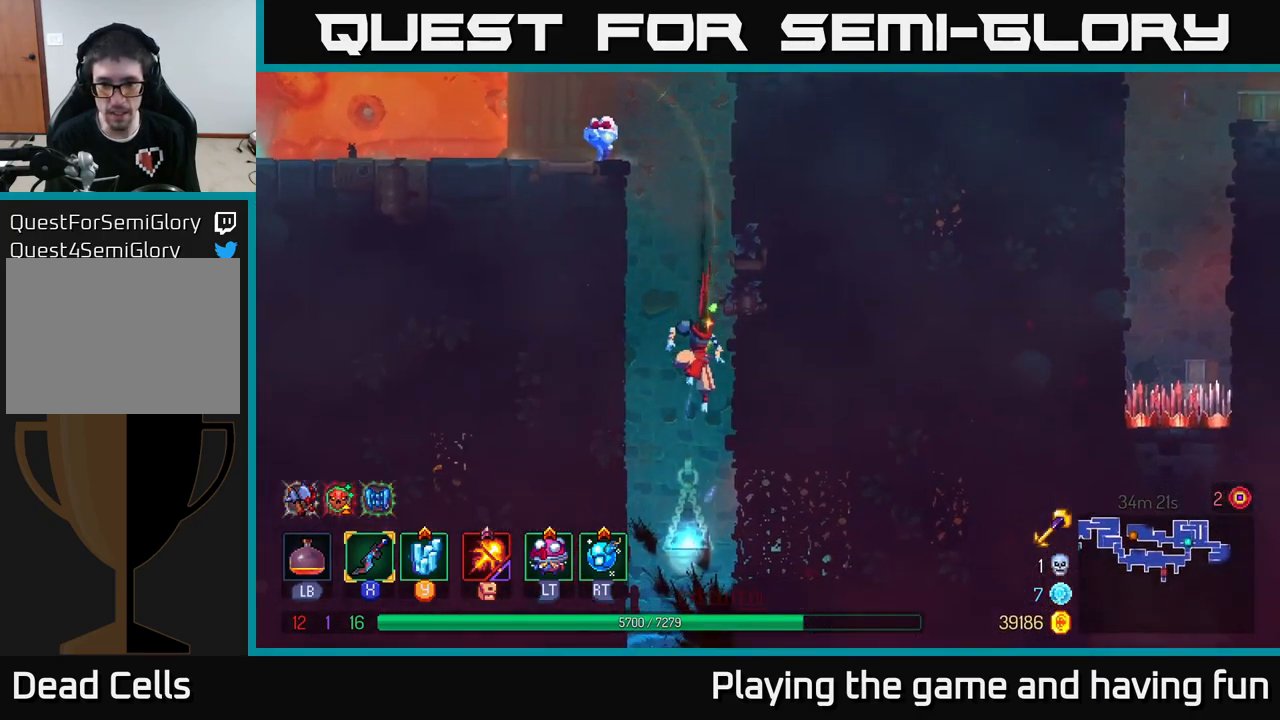
{"buttons": [], "left_stick": "right", "right_stick": "center", "events": [[117, "left_stick", "right"], [217, "A", "down"], [417, "A", "up"]]}
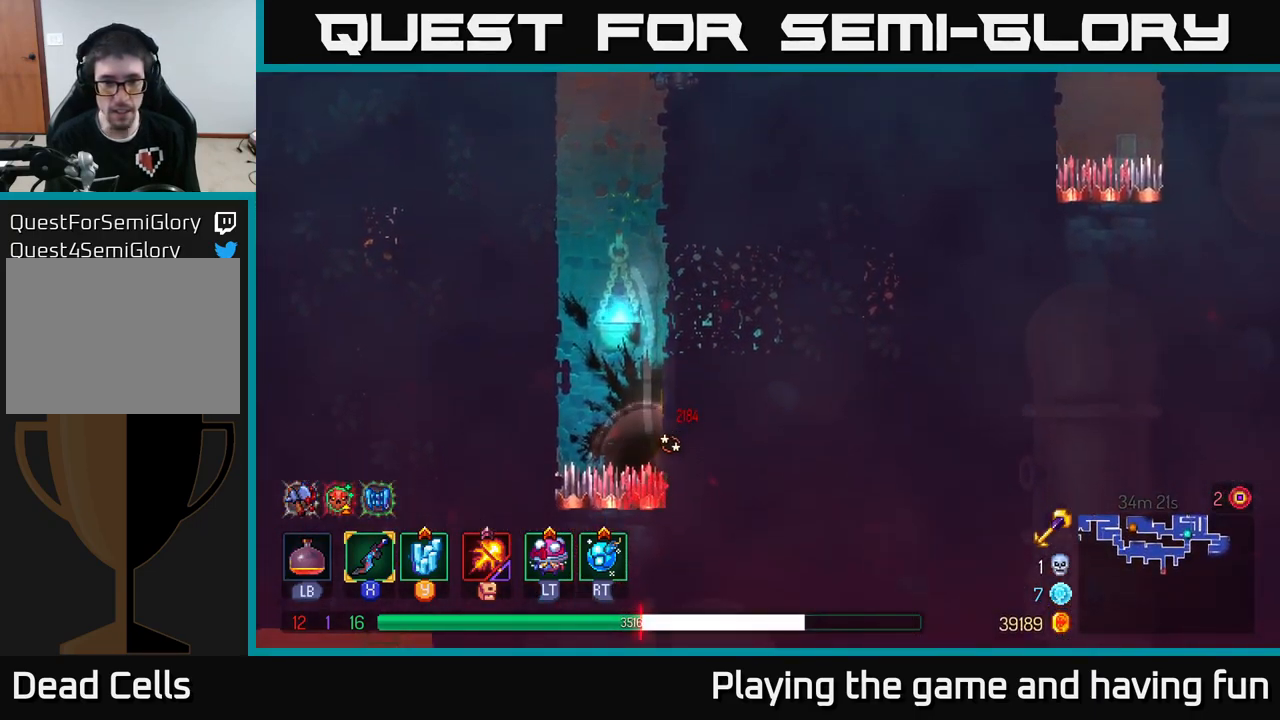
{"buttons": [], "left_stick": "right", "right_stick": "center", "events": [[33, "A", "down"], [117, "A", "up"], [183, "A", "down"], [267, "A", "up"], [350, "A", "down"], [450, "A", "up"]]}
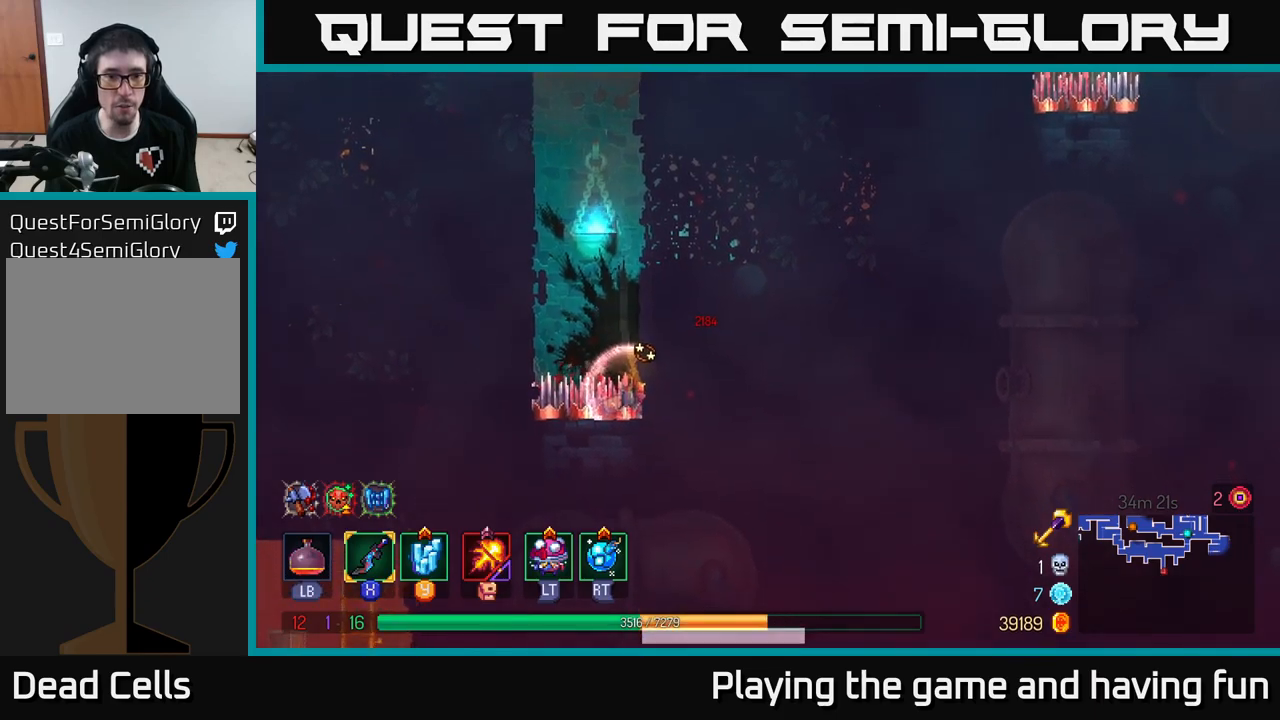
{"buttons": ["A"], "left_stick": "right", "right_stick": "center", "events": [[17, "A", "down"], [150, "A", "up"], [234, "A", "down"], [334, "A", "up"], [417, "A", "down"]]}
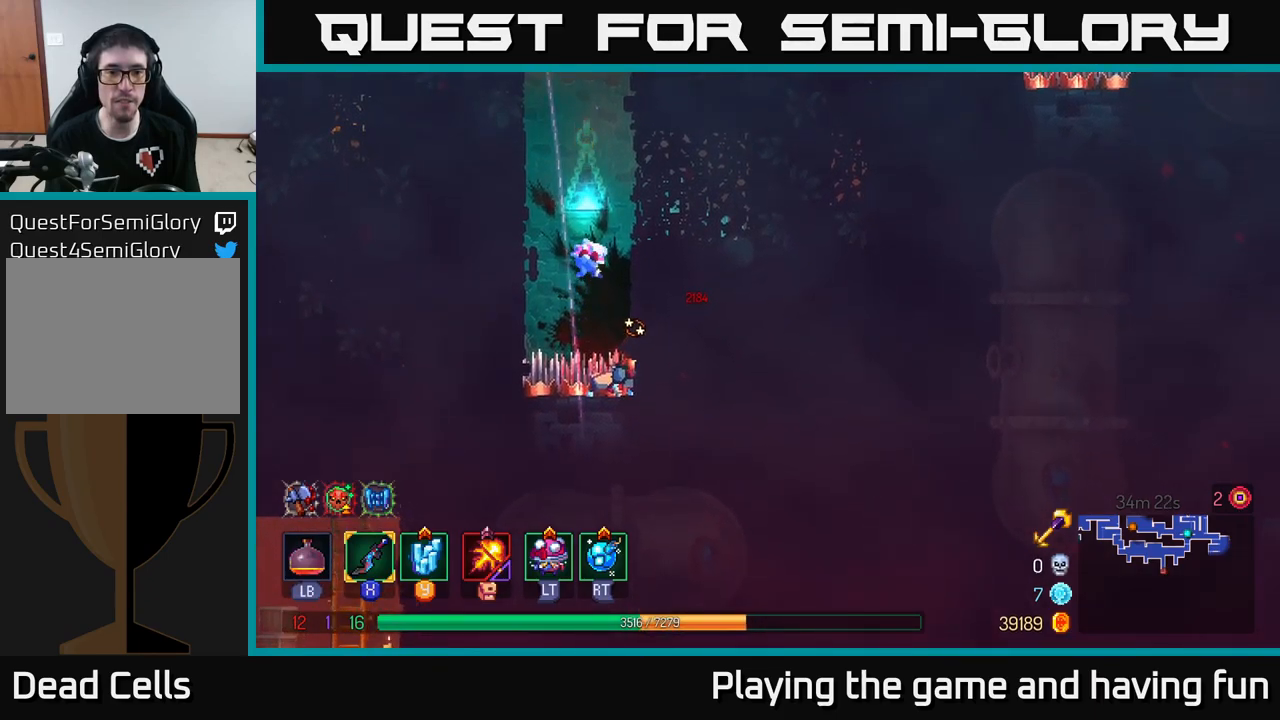
{"buttons": ["A"], "left_stick": "right", "right_stick": "center", "events": [[34, "A", "up"], [117, "A", "down"], [234, "A", "up"], [267, "A", "down"], [384, "A", "up"], [434, "A", "down"]]}
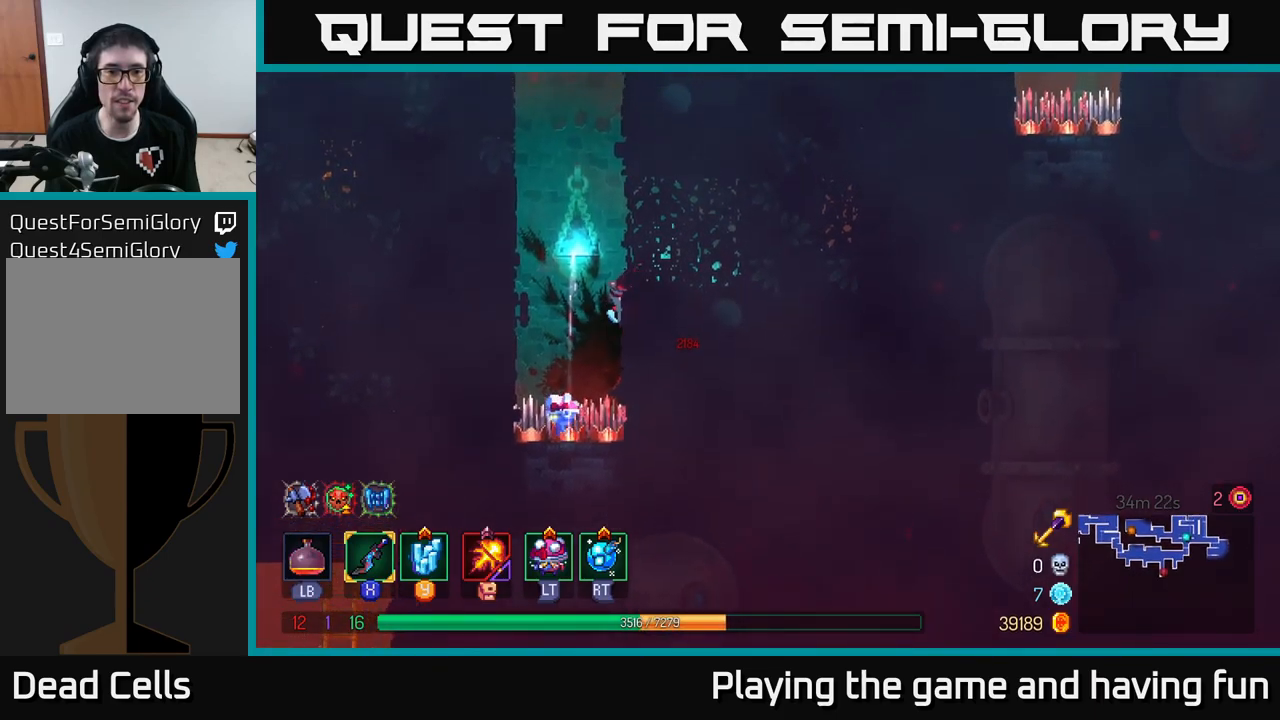
{"buttons": [], "left_stick": "right", "right_stick": "center", "events": [[50, "A", "up"], [134, "A", "down"], [217, "A", "up"]]}
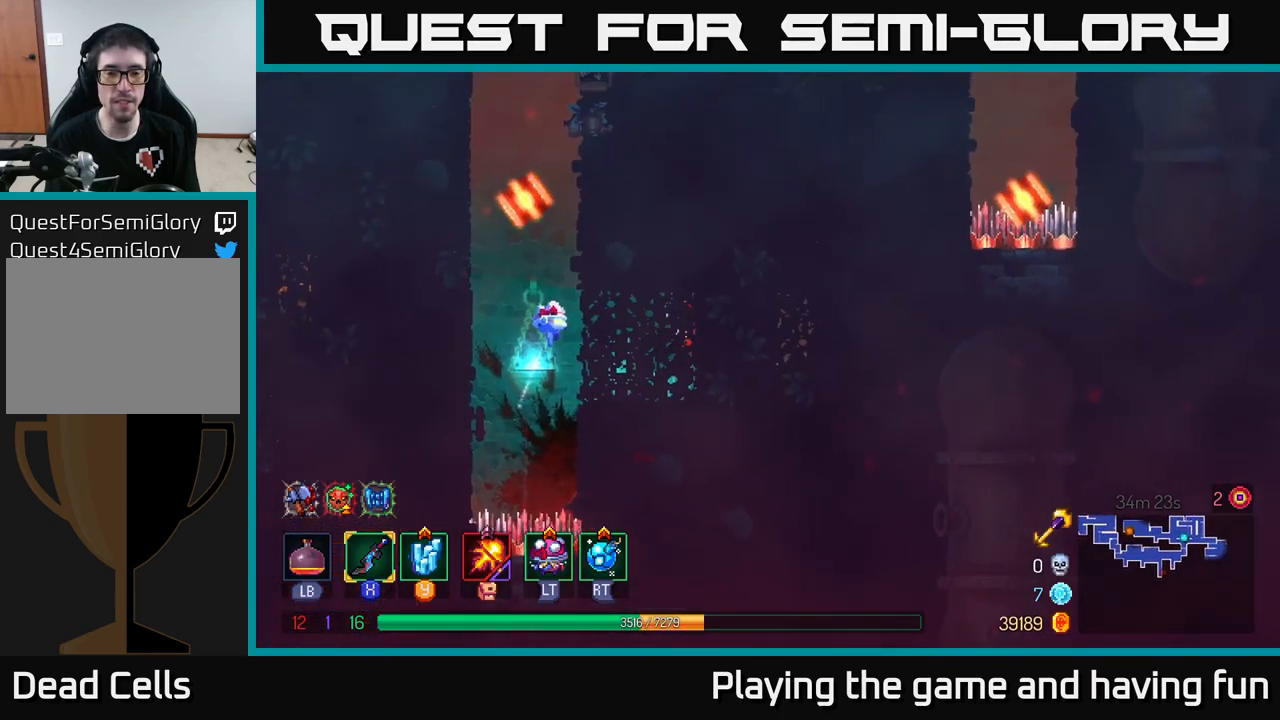
{"buttons": [], "left_stick": "right", "right_stick": "center", "events": []}
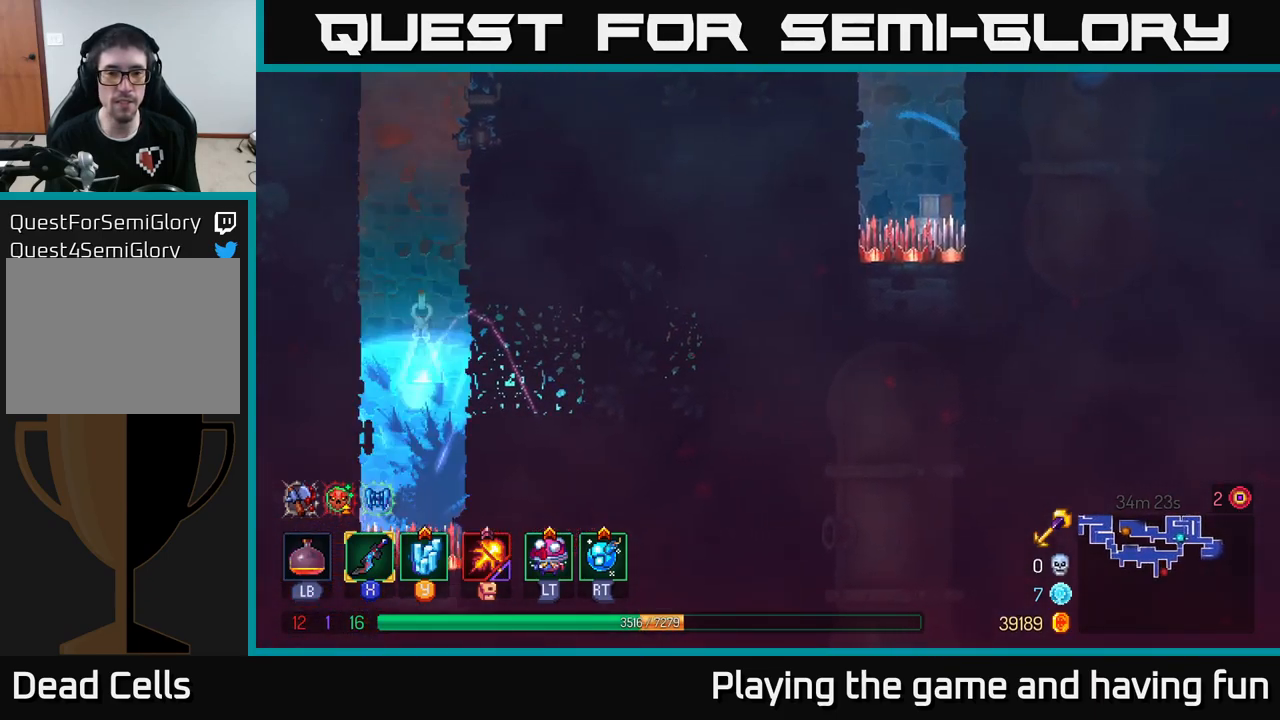
{"buttons": [], "left_stick": "right", "right_stick": "center", "events": [[17, "left_stick", "center"], [334, "A", "down"], [350, "left_stick", "right"], [467, "A", "up"]]}
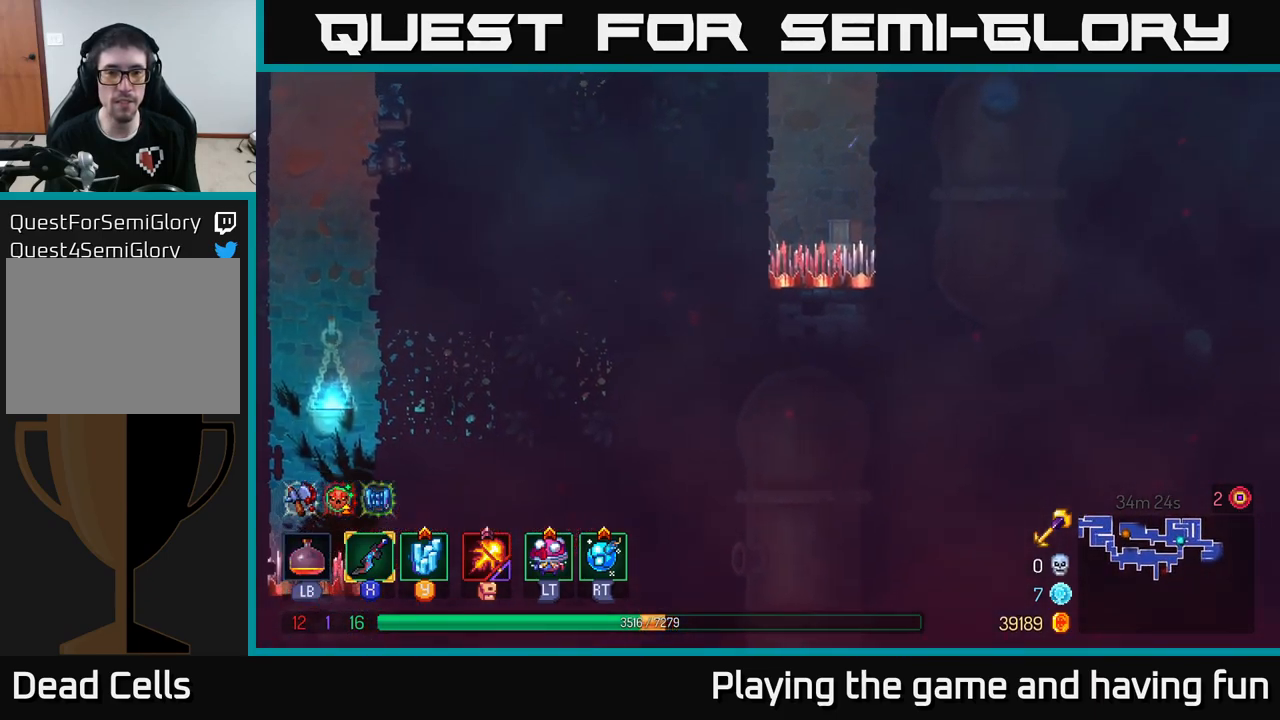
{"buttons": [], "left_stick": "right", "right_stick": "center", "events": [[17, "left_stick", "center"], [400, "left_stick", "right"]]}
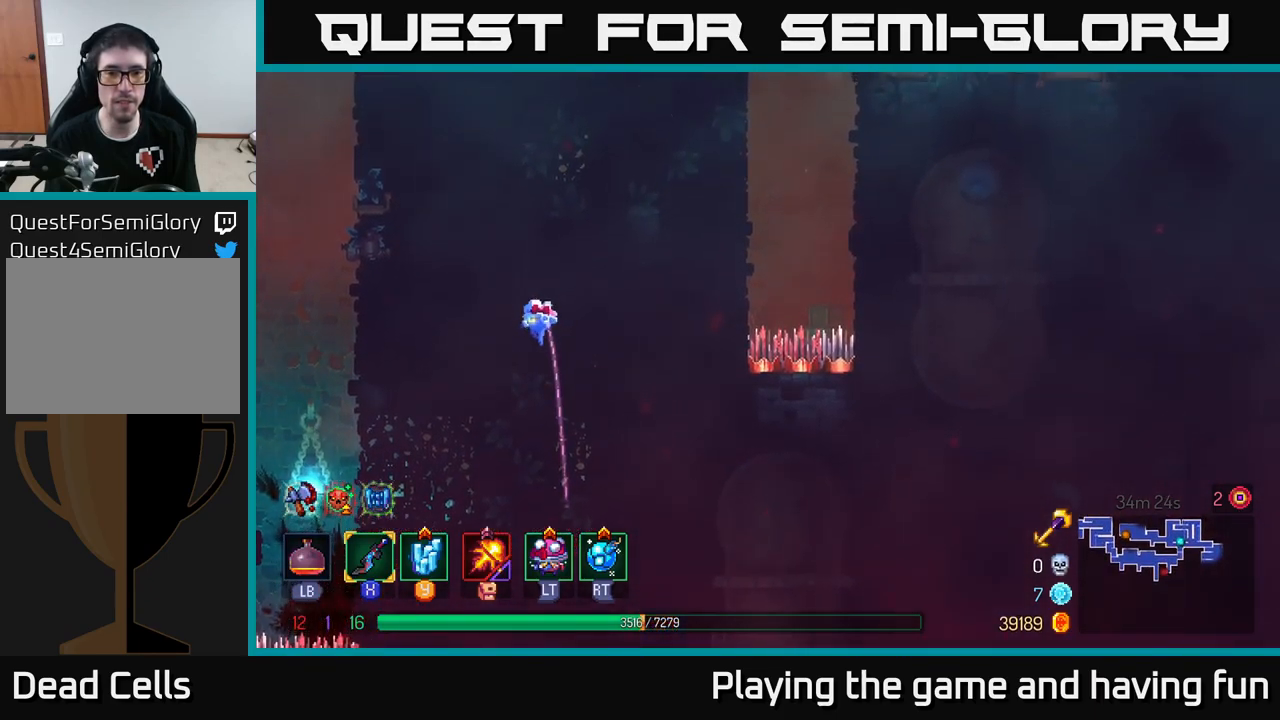
{"buttons": ["A"], "left_stick": "center", "right_stick": "center", "events": [[134, "left_stick", "center"], [367, "A", "down"]]}
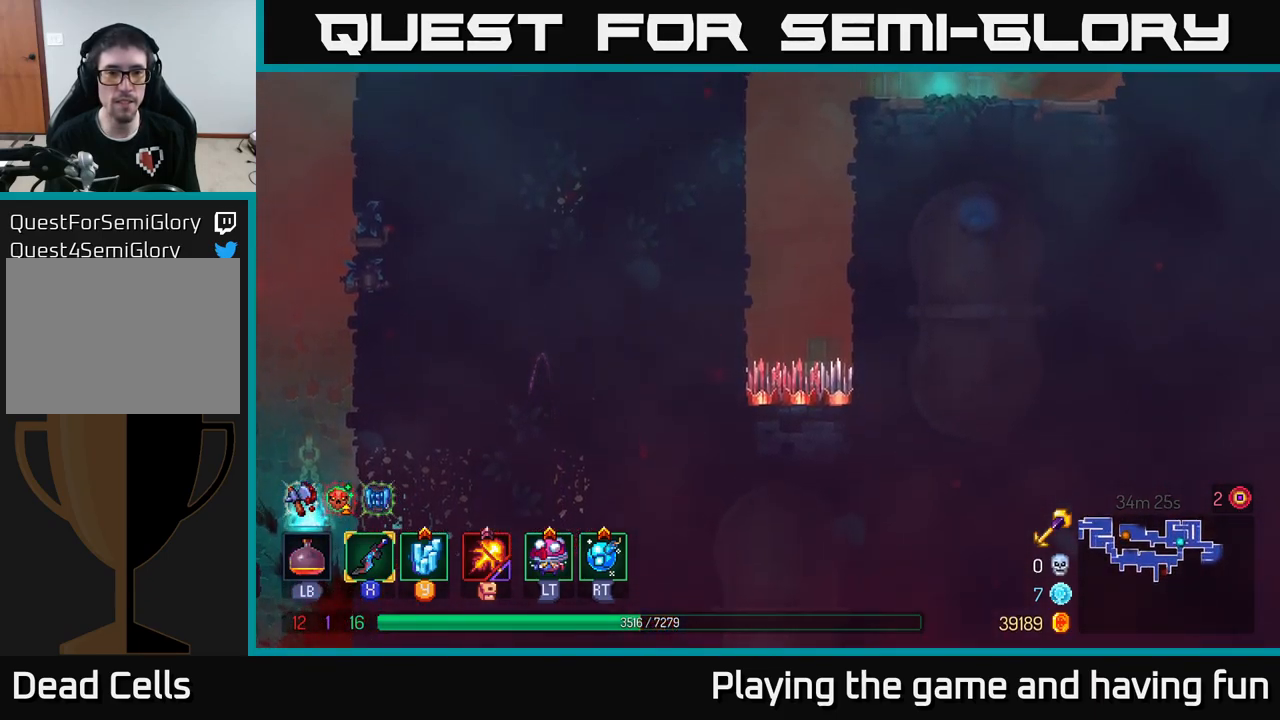
{"buttons": [], "left_stick": "right", "right_stick": "center", "events": [[34, "A", "up"], [34, "left_stick", "left"], [100, "A", "down"], [267, "A", "up"], [367, "left_stick", "center"], [500, "left_stick", "right"]]}
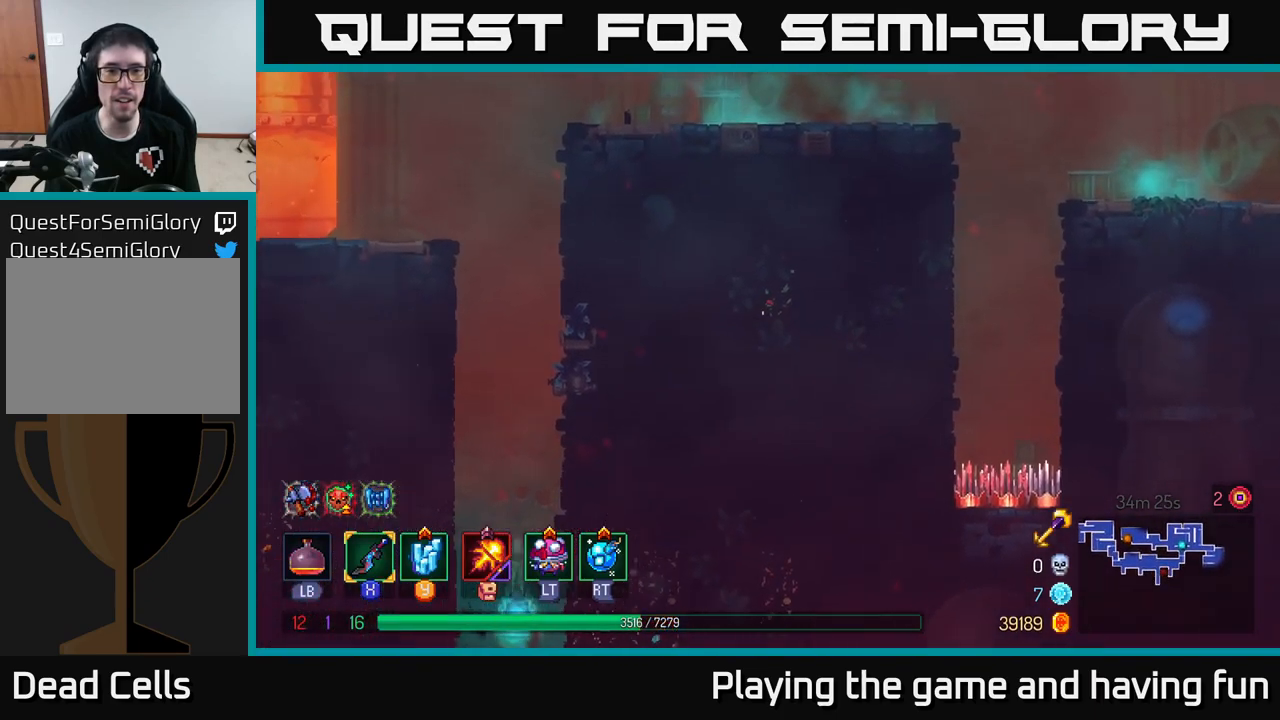
{"buttons": [], "left_stick": "center", "right_stick": "center", "events": [[67, "left_stick", "center"], [284, "left_stick", "right"], [400, "left_stick", "center"]]}
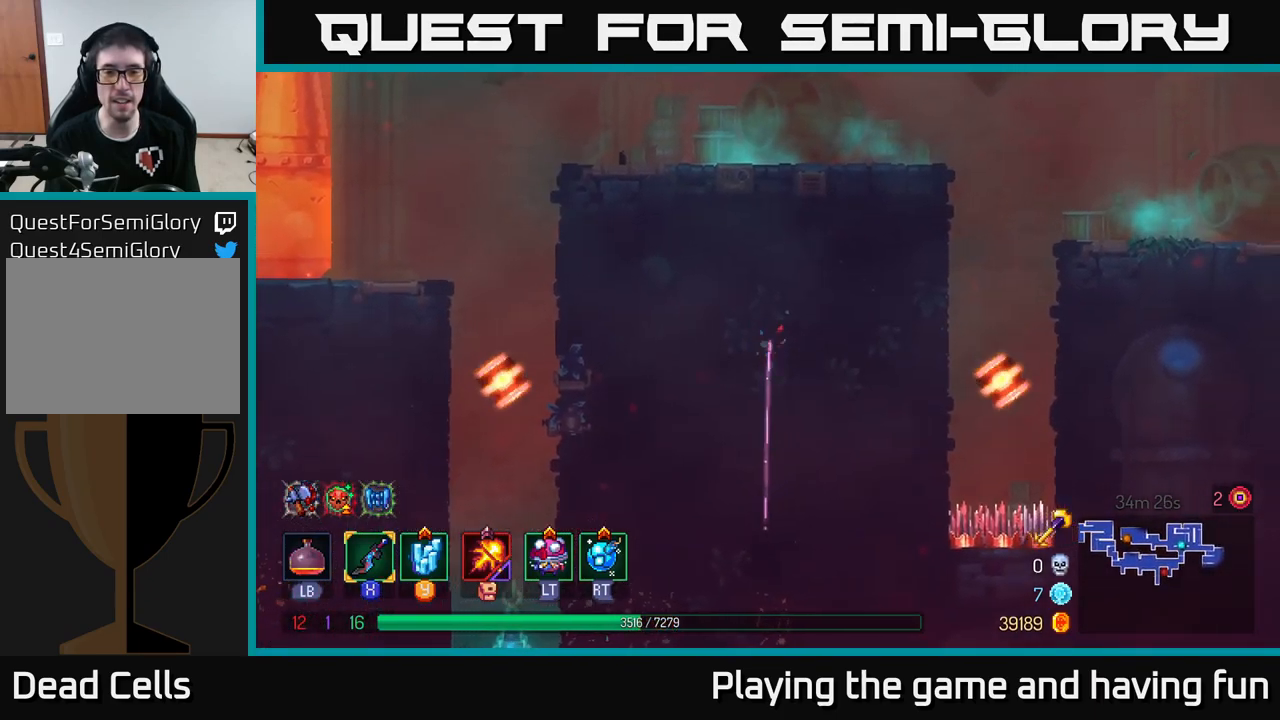
{"buttons": [], "left_stick": "right", "right_stick": "center", "events": [[134, "left_stick", "right"]]}
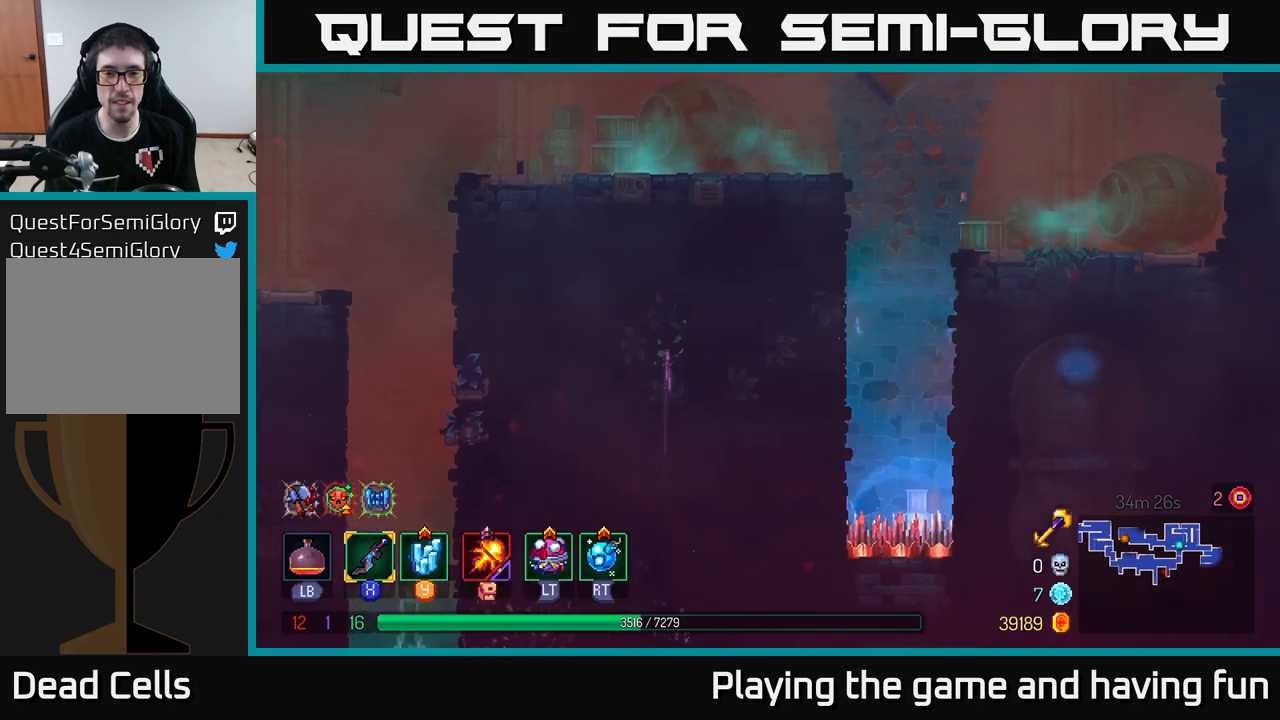
{"buttons": ["A"], "left_stick": "right", "right_stick": "center", "events": [[133, "A", "down"], [283, "A", "up"], [417, "A", "down"]]}
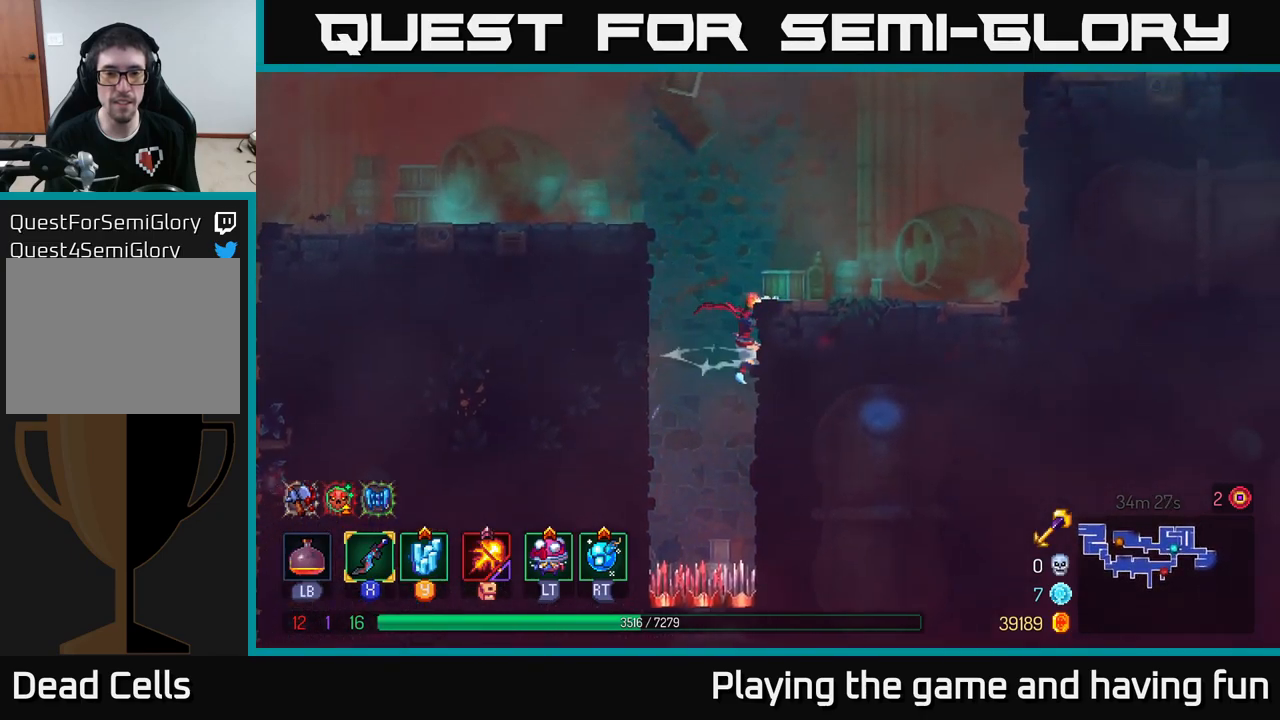
{"buttons": [], "left_stick": "right", "right_stick": "center", "events": [[50, "A", "up"]]}
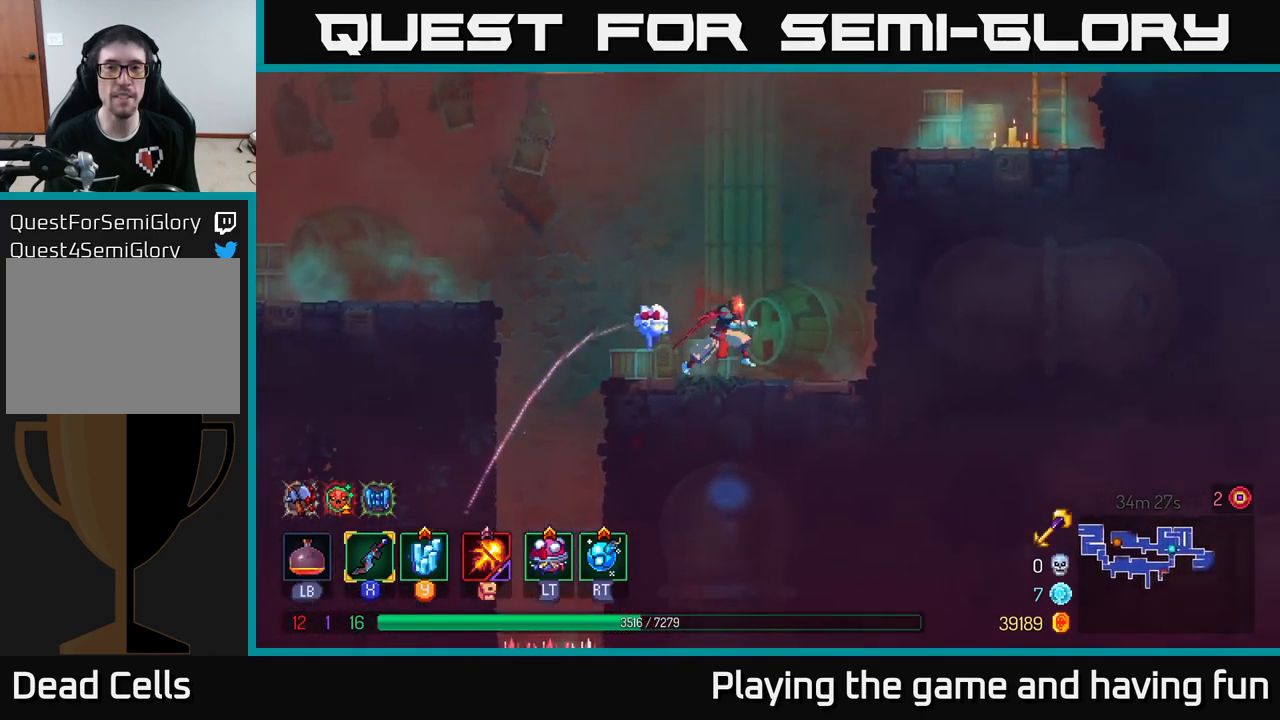
{"buttons": [], "left_stick": "right", "right_stick": "center", "events": [[133, "A", "down"], [250, "A", "up"], [333, "A", "down"], [467, "A", "up"]]}
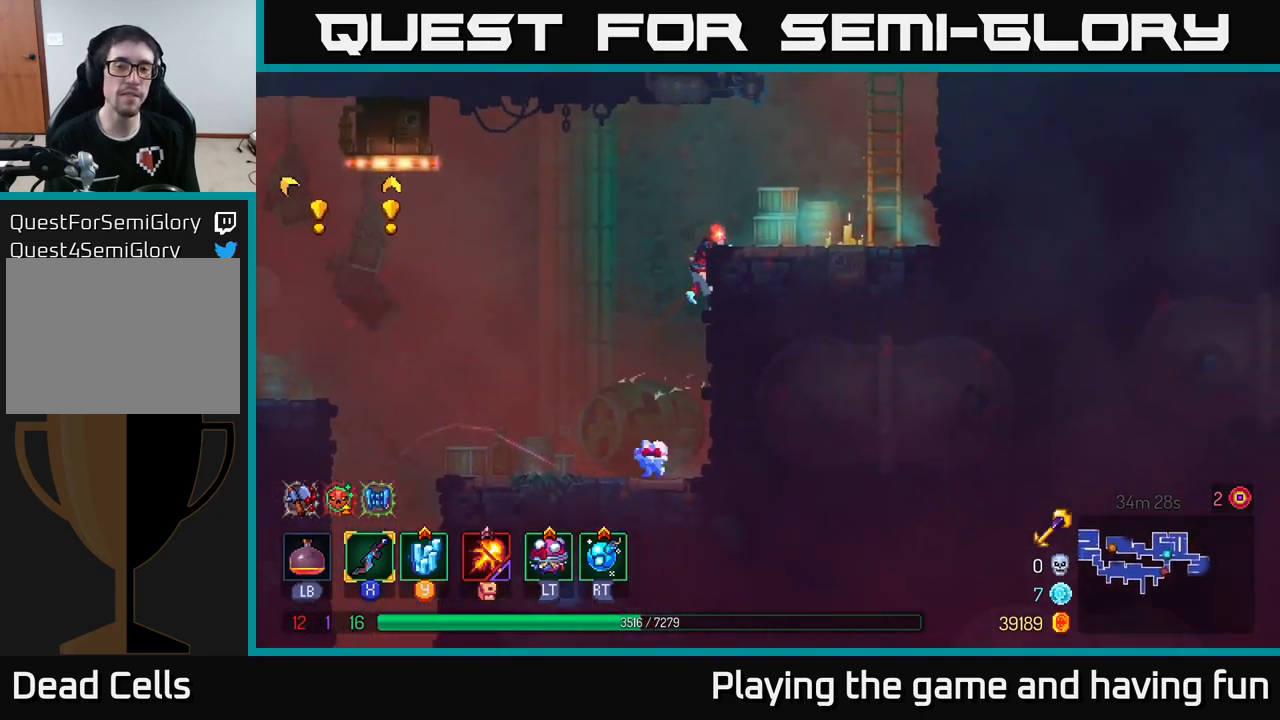
{"buttons": [], "left_stick": "right", "right_stick": "center", "events": []}
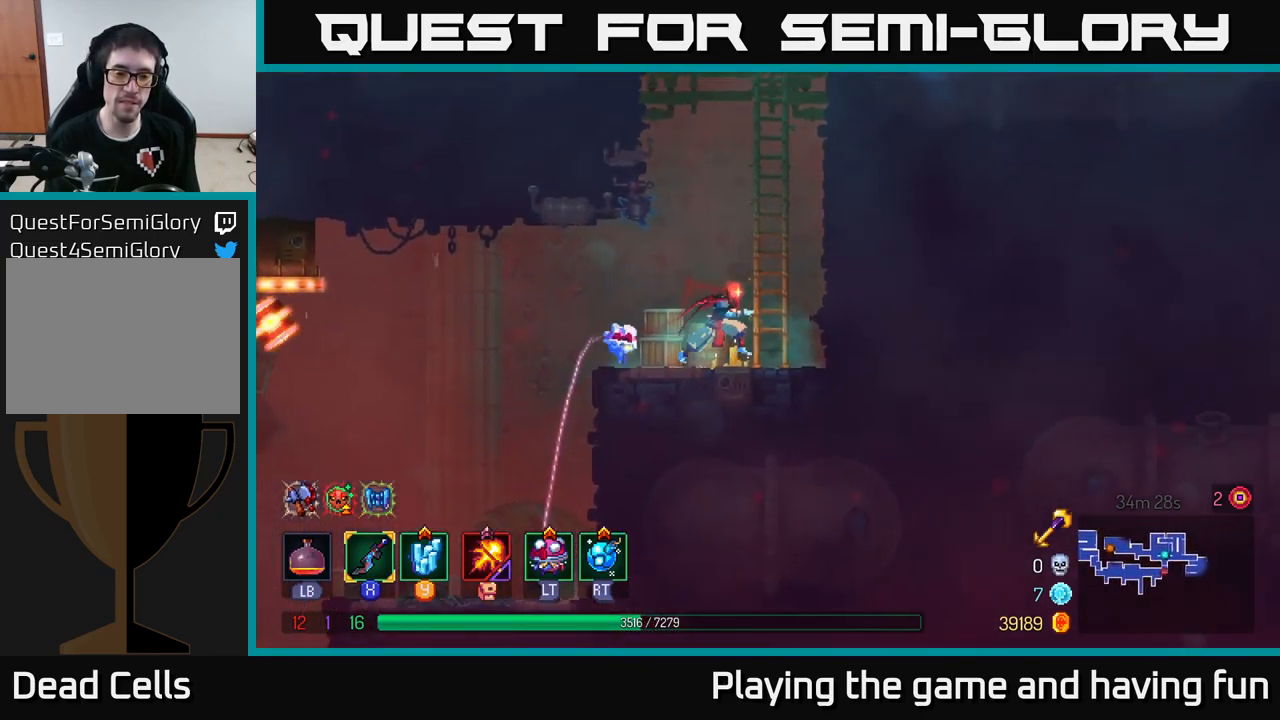
{"buttons": [], "left_stick": "right", "right_stick": "center", "events": [[100, "A", "down"], [200, "A", "up"], [283, "A", "down"], [433, "A", "up"]]}
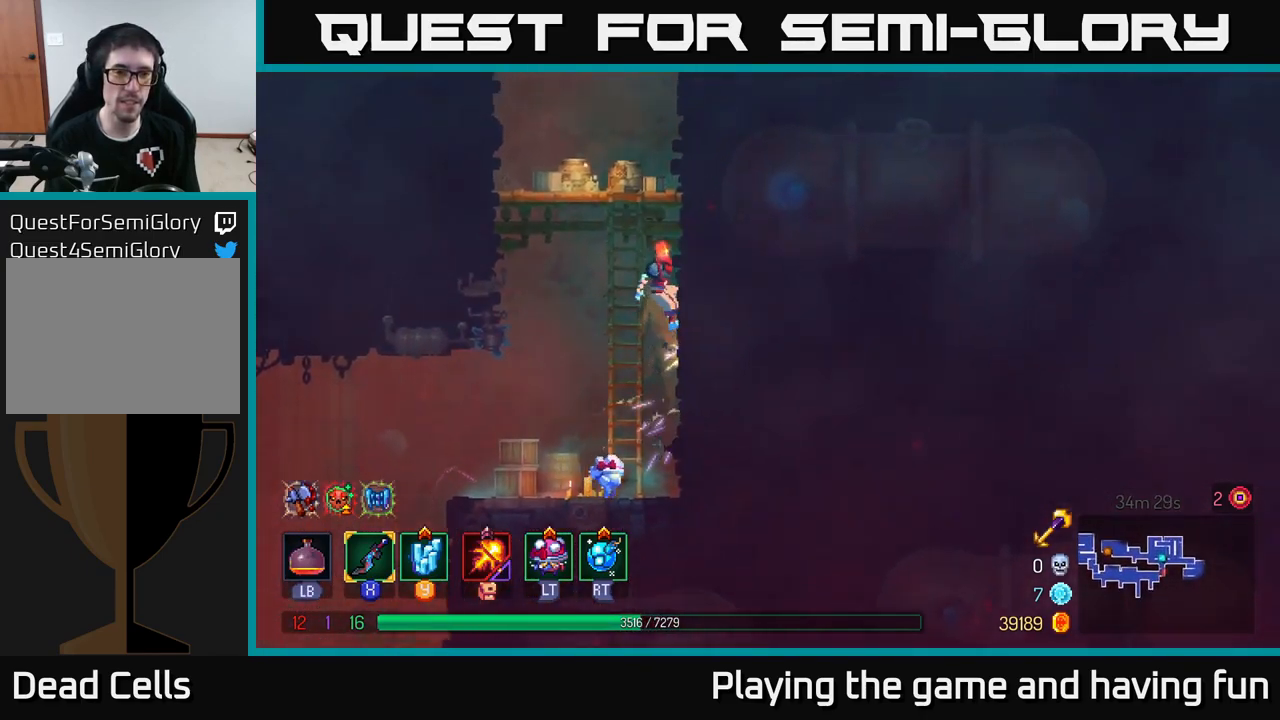
{"buttons": ["A"], "left_stick": "right", "right_stick": "center", "events": [[450, "A", "down"]]}
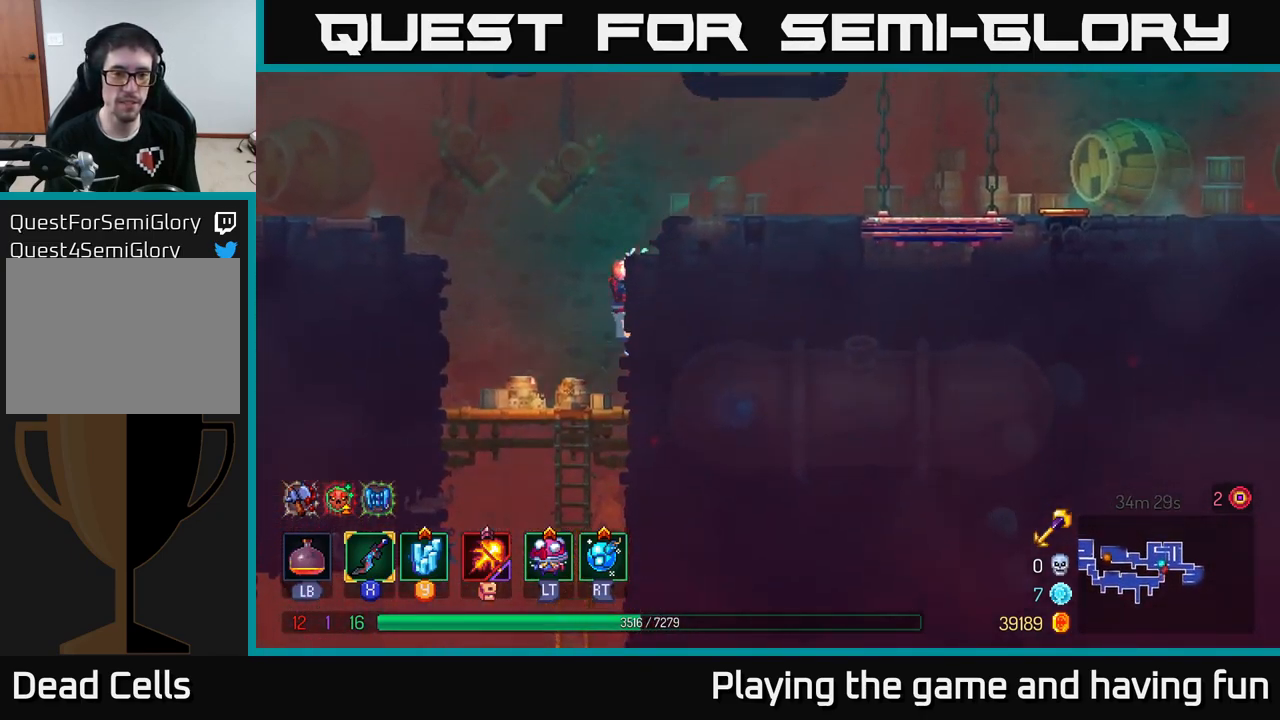
{"buttons": ["A"], "left_stick": "right", "right_stick": "center", "events": [[50, "A", "up"], [433, "A", "down"]]}
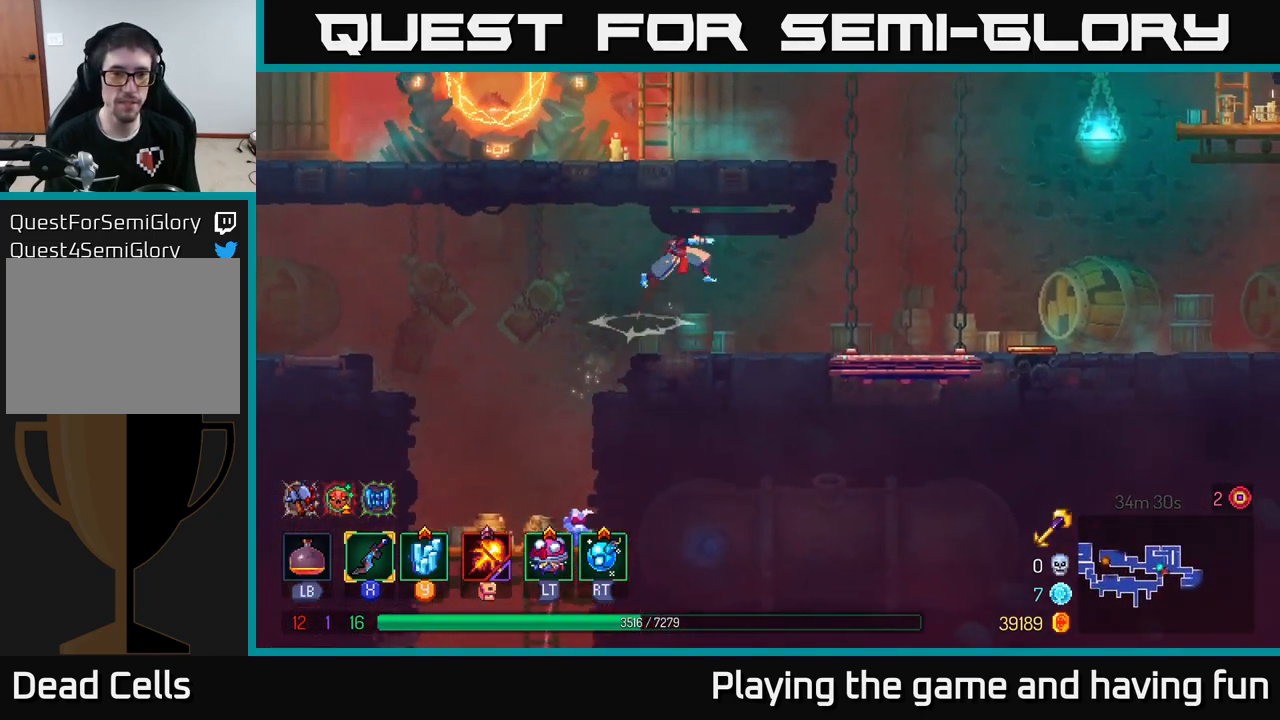
{"buttons": [], "left_stick": "right", "right_stick": "center", "events": [[67, "A", "up"]]}
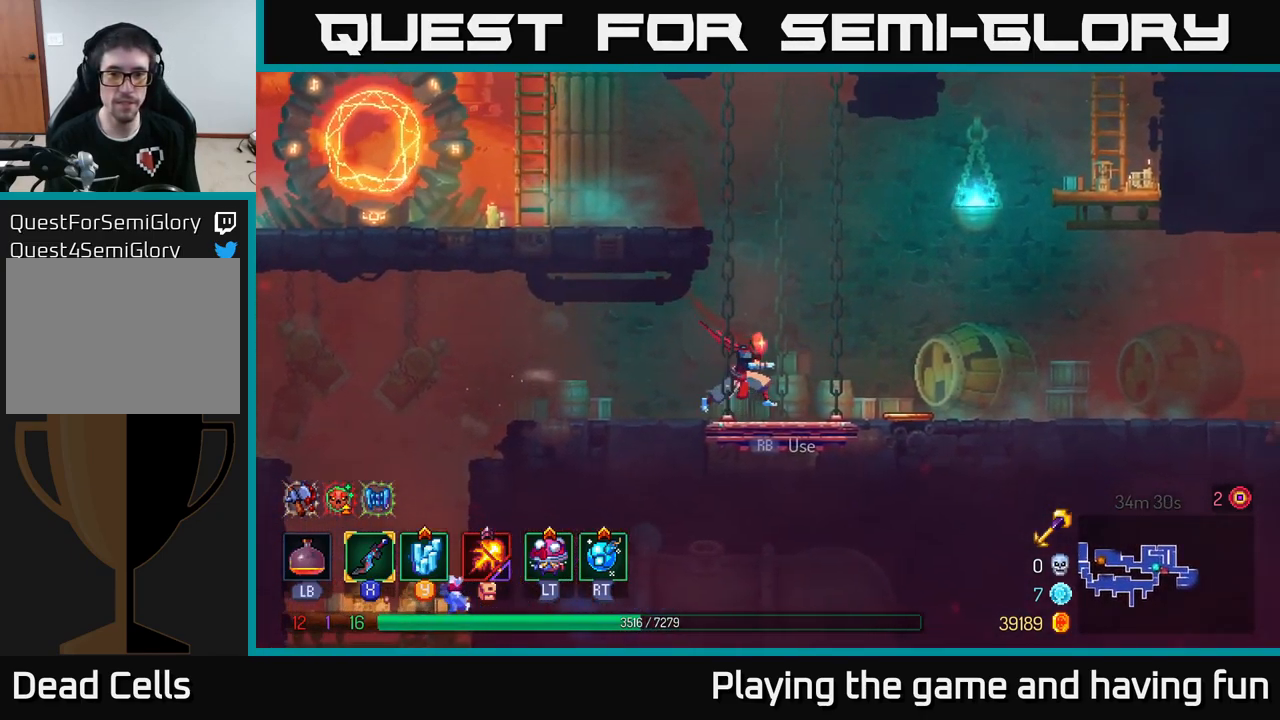
{"buttons": [], "left_stick": "right", "right_stick": "center", "events": []}